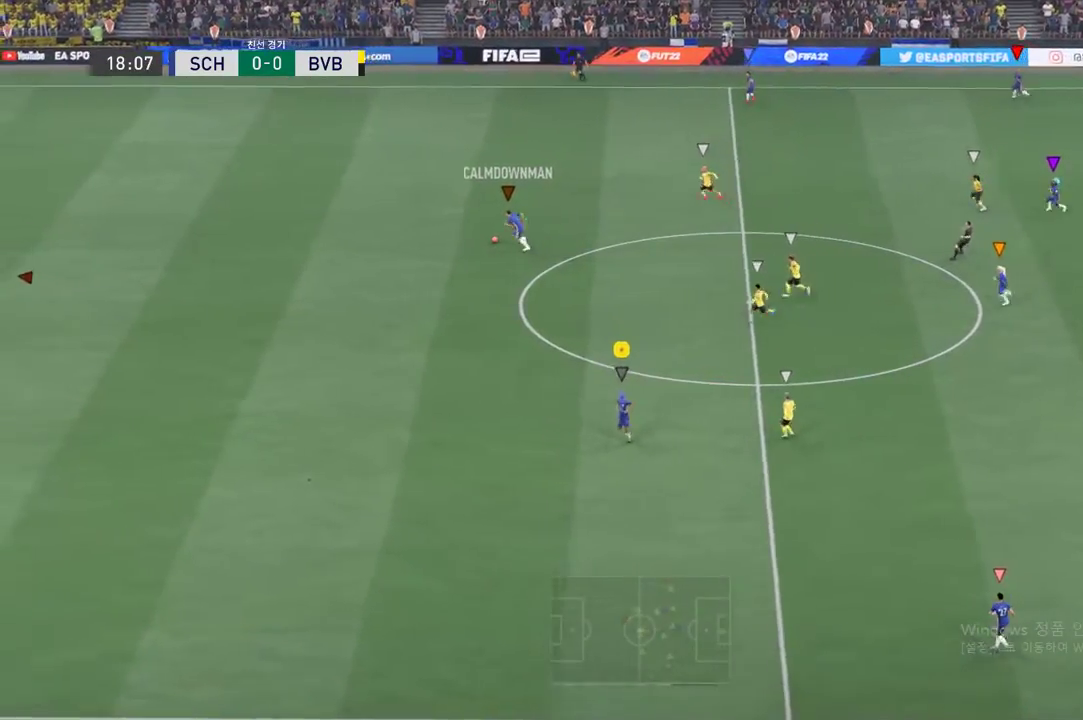
Gameplay with a controller (Xbox layout); each line is a JSON object with the inputs held at the frame after it. "events" lists button and stick changes between this image and that frame as [ms after this image, input, new state], when the widget could be followed in between. Not read: L3 R3 right_stick.
{"buttons": ["R2"], "left_stick": "down-left", "events": [[100, "R2", "down"]]}
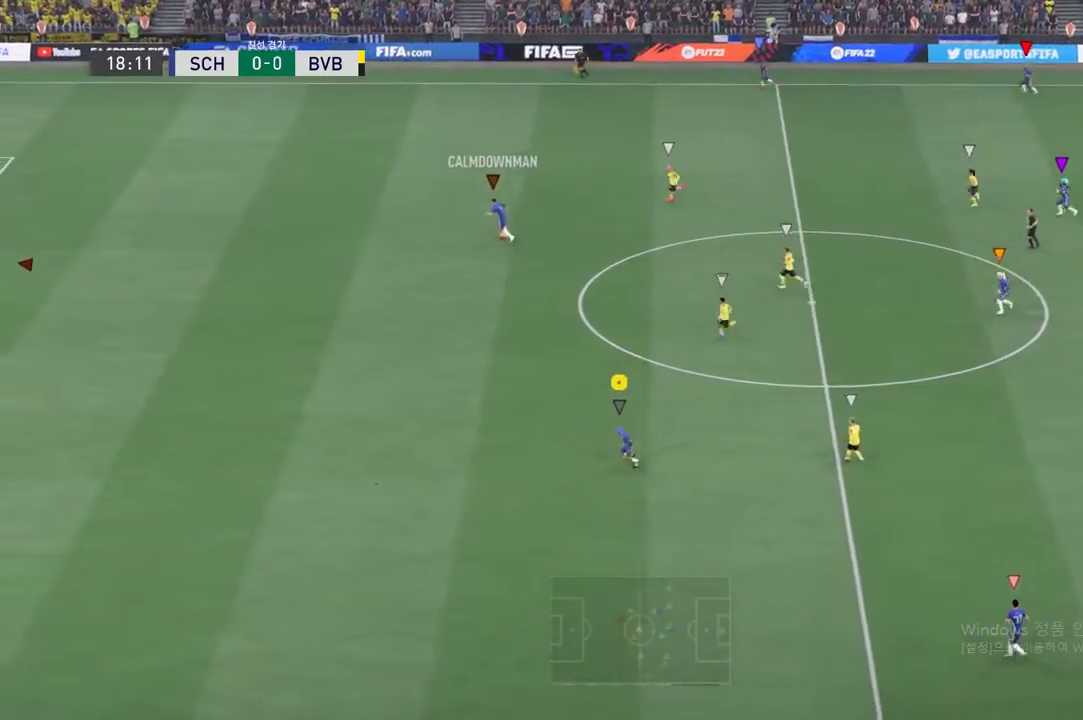
{"buttons": ["R2"], "left_stick": "down-left", "events": []}
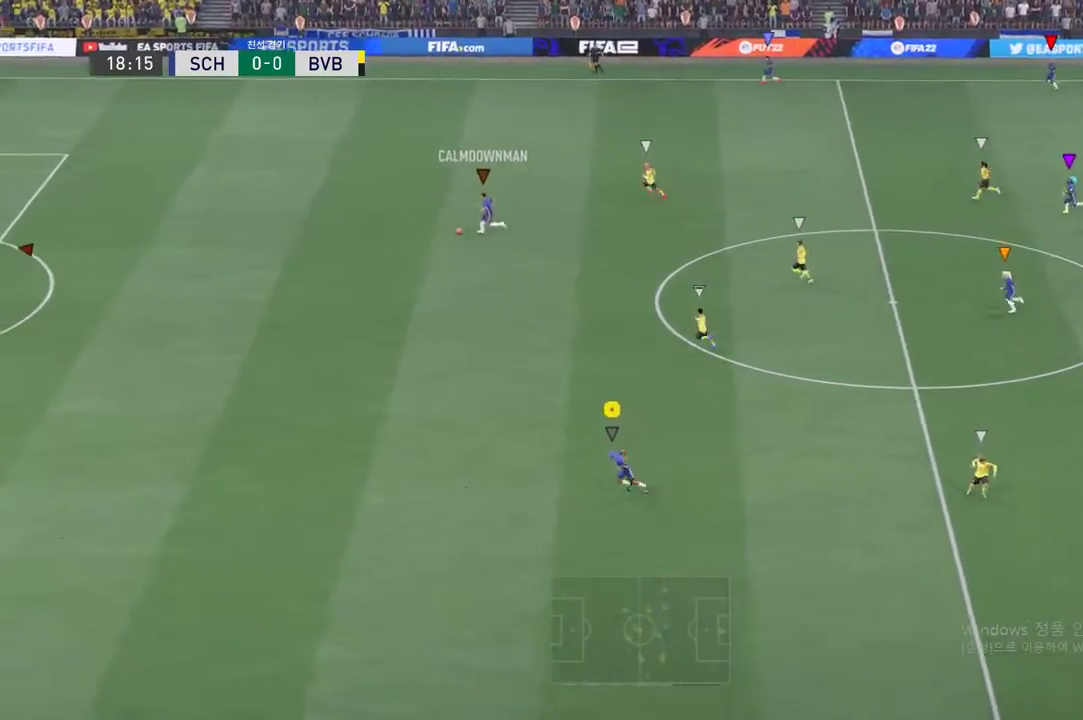
{"buttons": [], "left_stick": "down-left", "events": [[500, "R2", "up"]]}
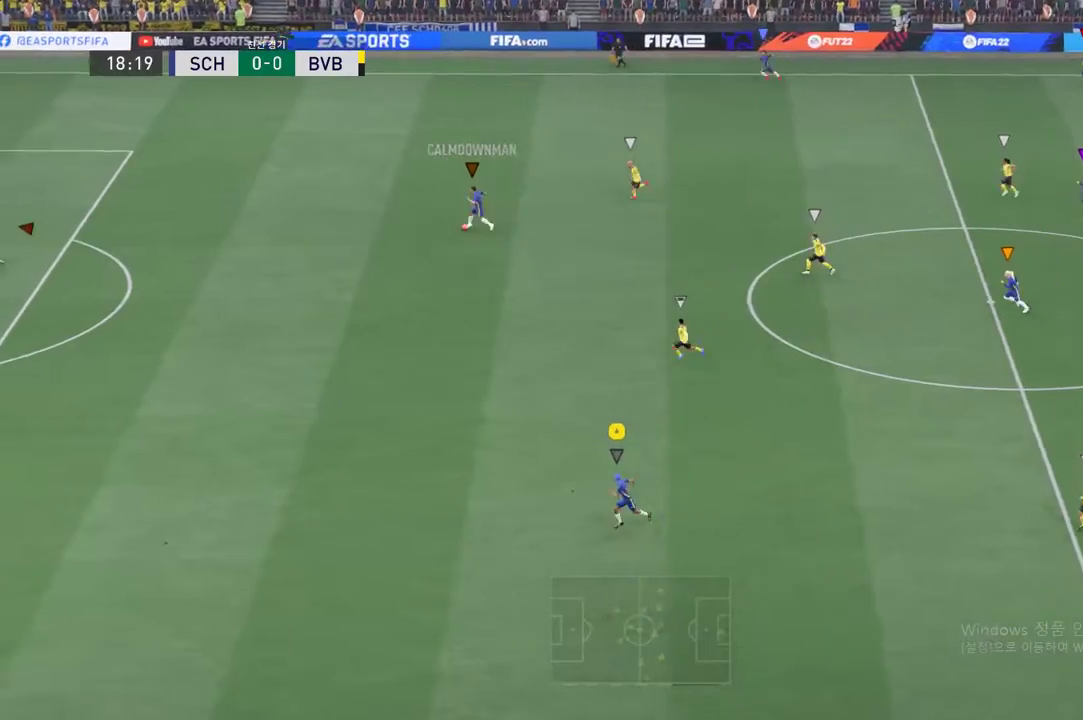
{"buttons": [], "left_stick": "down-left", "events": []}
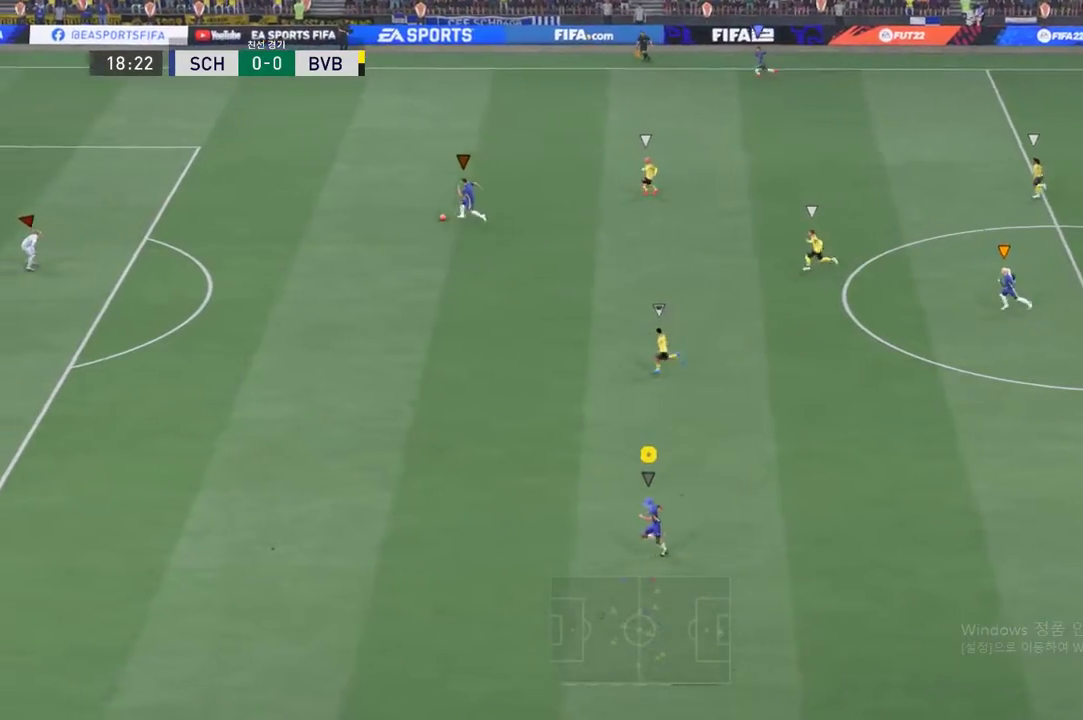
{"buttons": [], "left_stick": "left", "events": [[284, "left_stick", "left"]]}
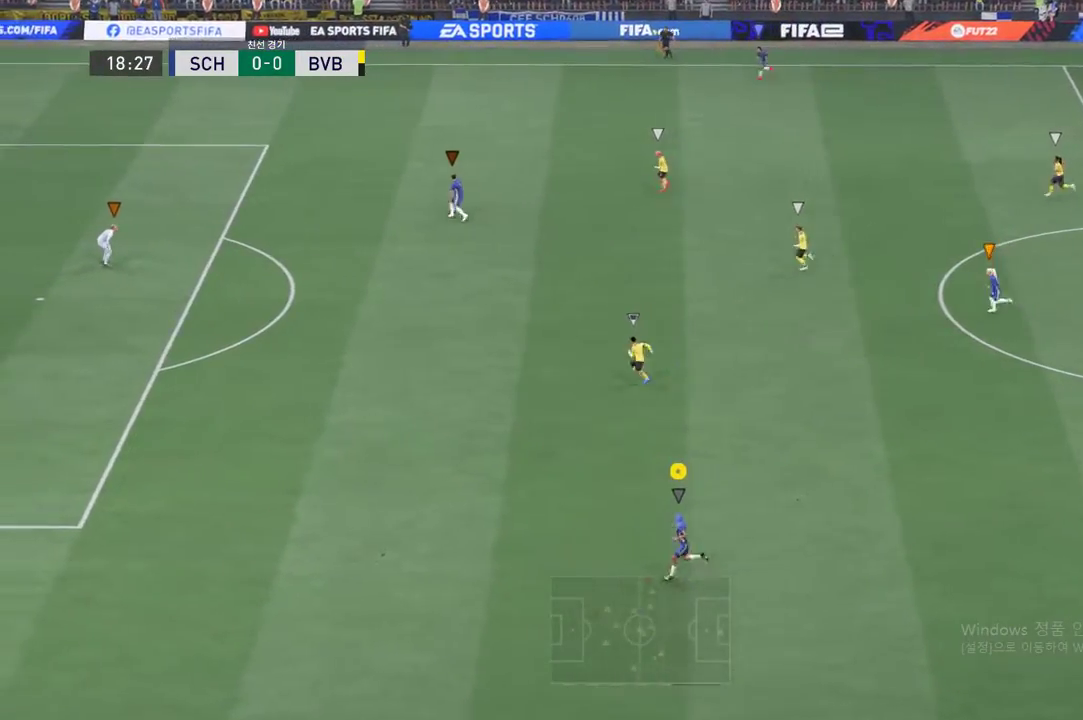
{"buttons": [], "left_stick": "left", "events": []}
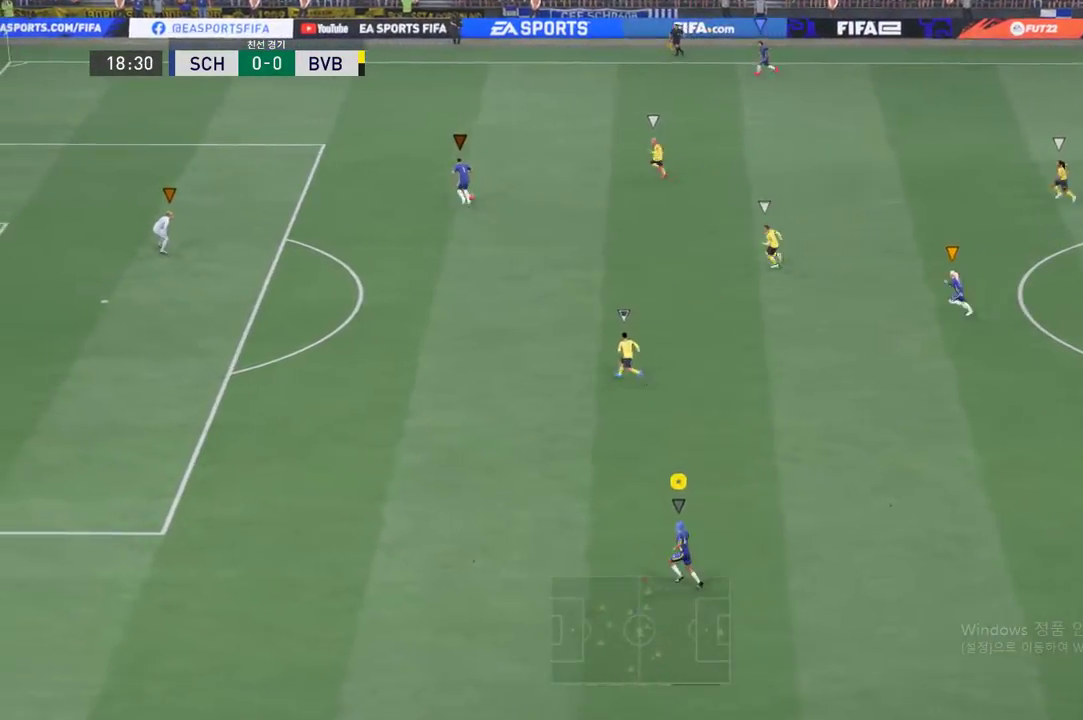
{"buttons": [], "left_stick": "up-left", "events": [[67, "left_stick", "up-left"]]}
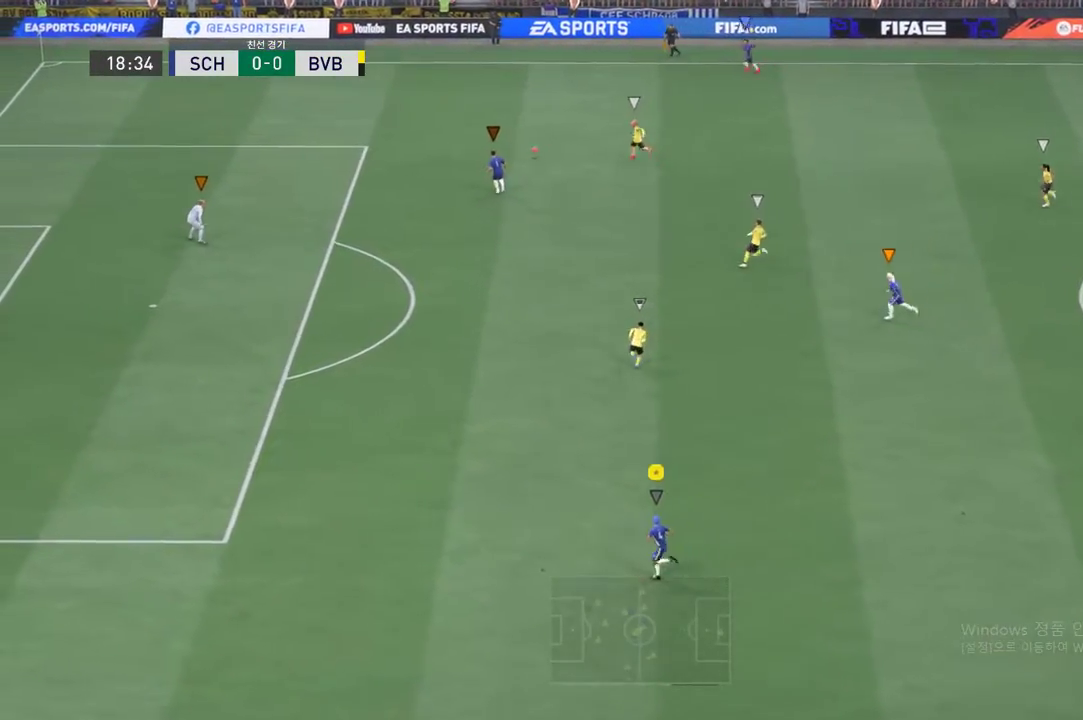
{"buttons": [], "left_stick": "up-left", "events": []}
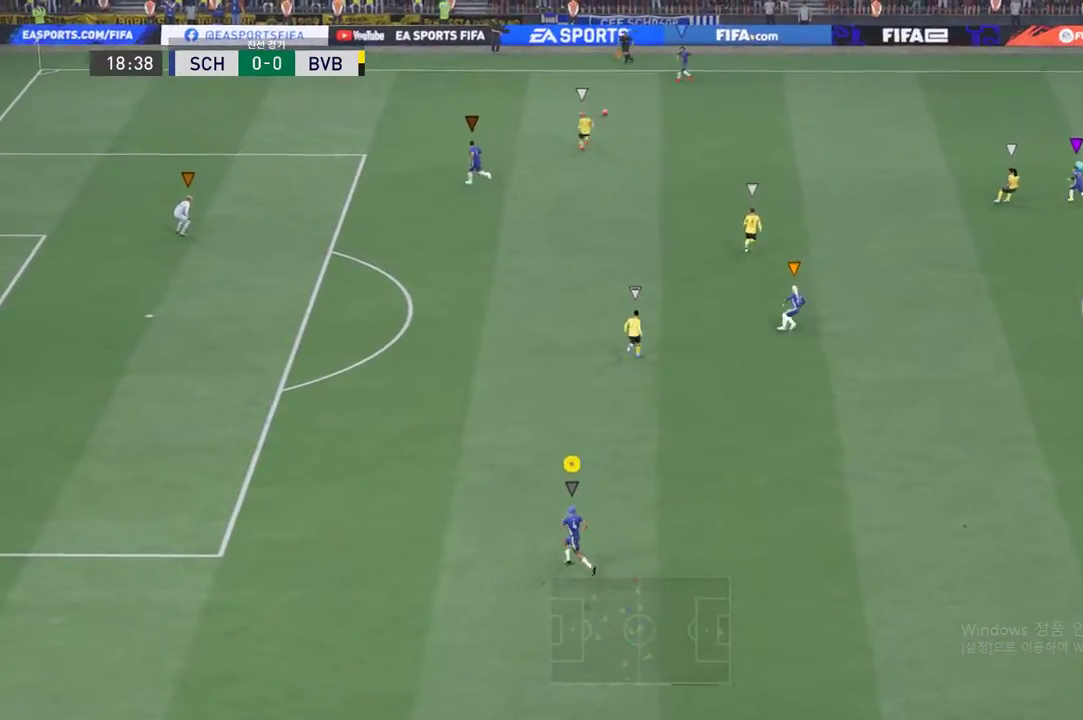
{"buttons": [], "left_stick": "center", "events": [[167, "left_stick", "center"]]}
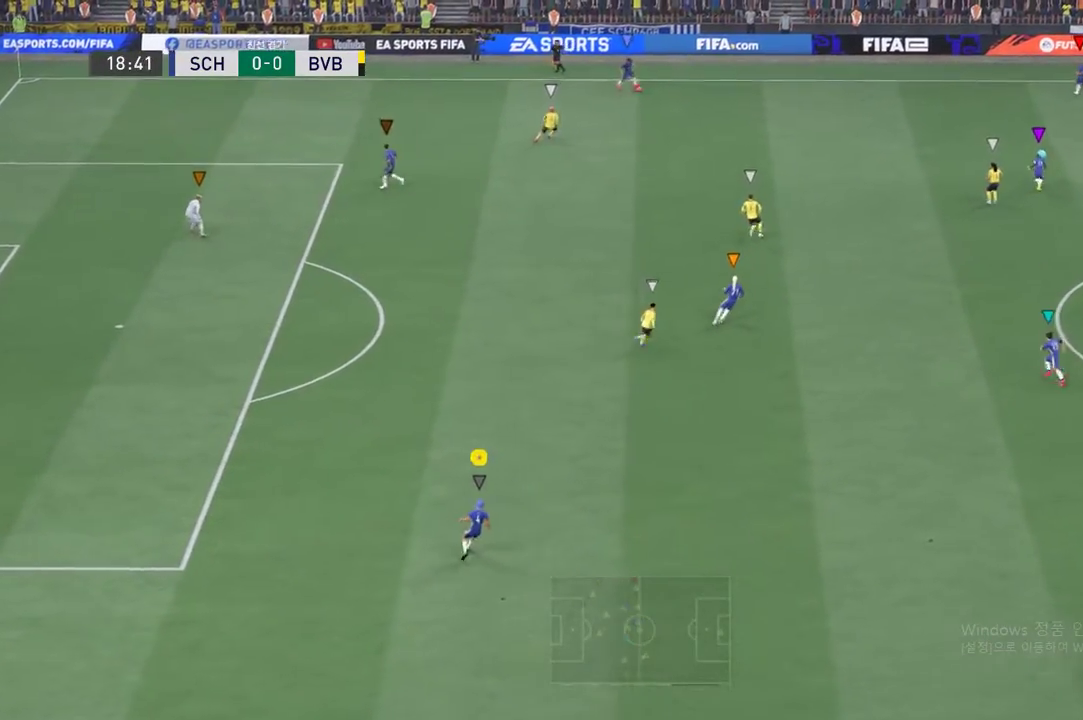
{"buttons": [], "left_stick": "up", "events": [[301, "left_stick", "up"]]}
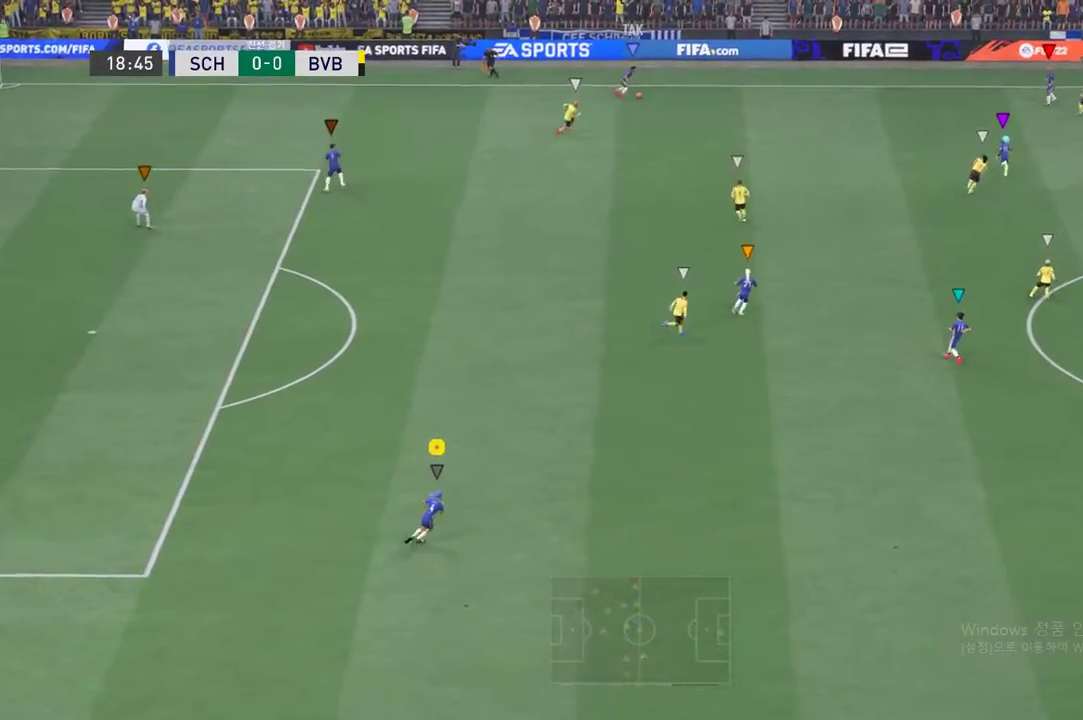
{"buttons": [], "left_stick": "up-right", "events": [[484, "left_stick", "up-right"]]}
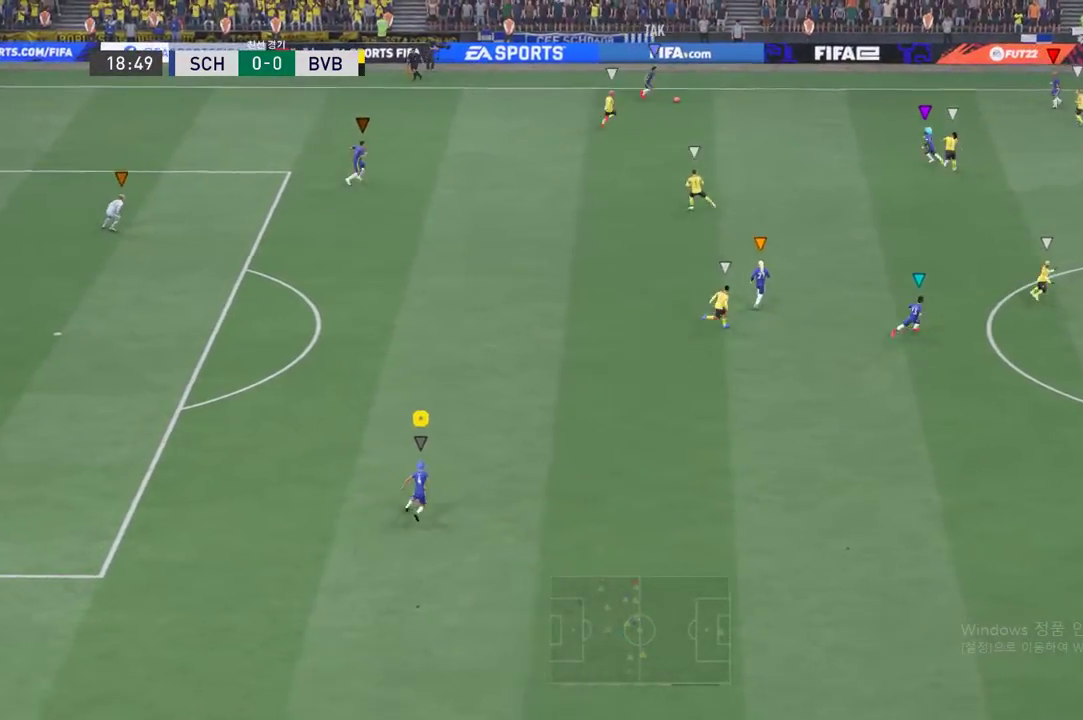
{"buttons": ["L2"], "left_stick": "up-right", "events": [[34, "L2", "down"]]}
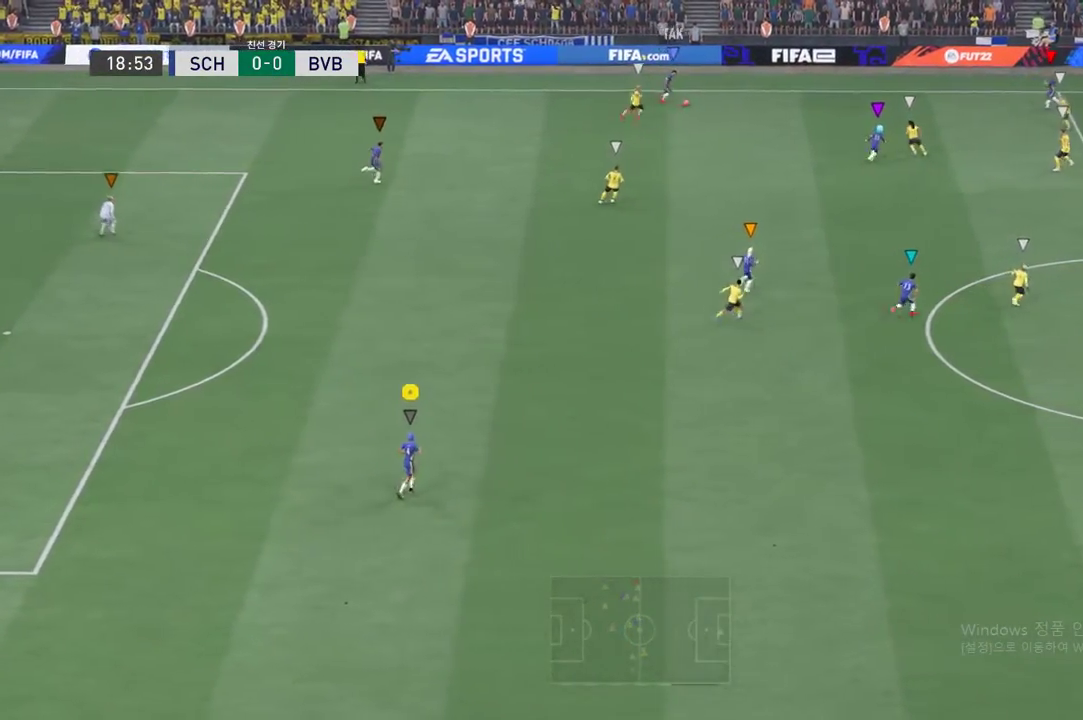
{"buttons": [], "left_stick": "down-right", "events": [[183, "left_stick", "right"], [367, "left_stick", "down-right"], [450, "L2", "up"]]}
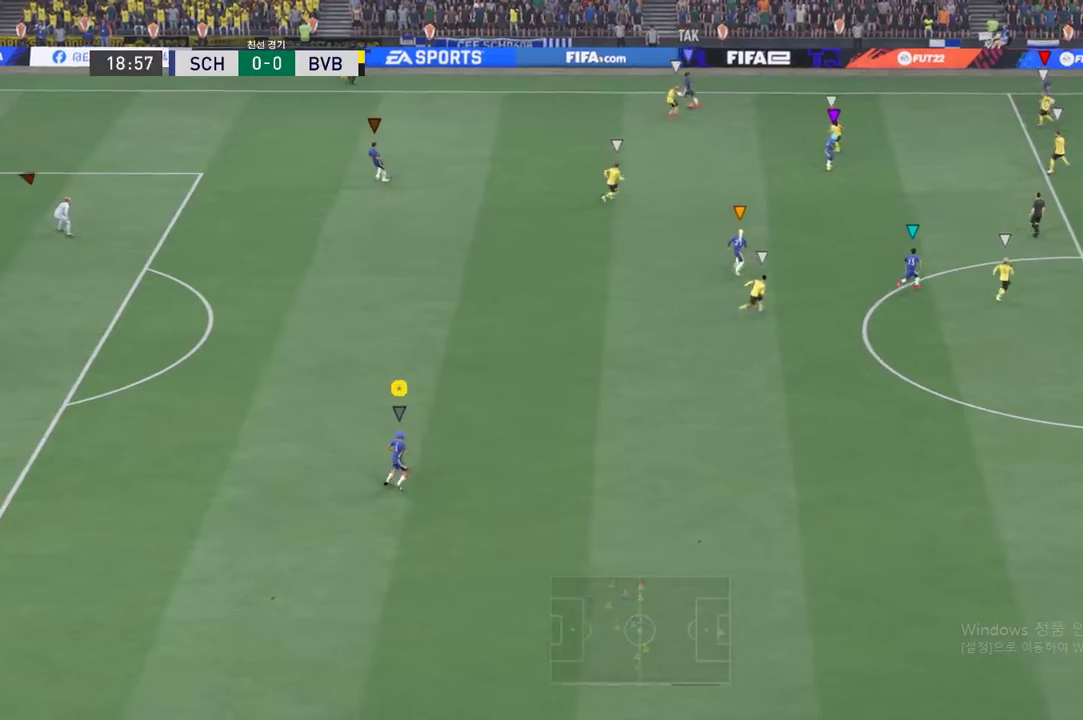
{"buttons": [], "left_stick": "up-right", "events": [[134, "left_stick", "center"], [251, "left_stick", "up-right"]]}
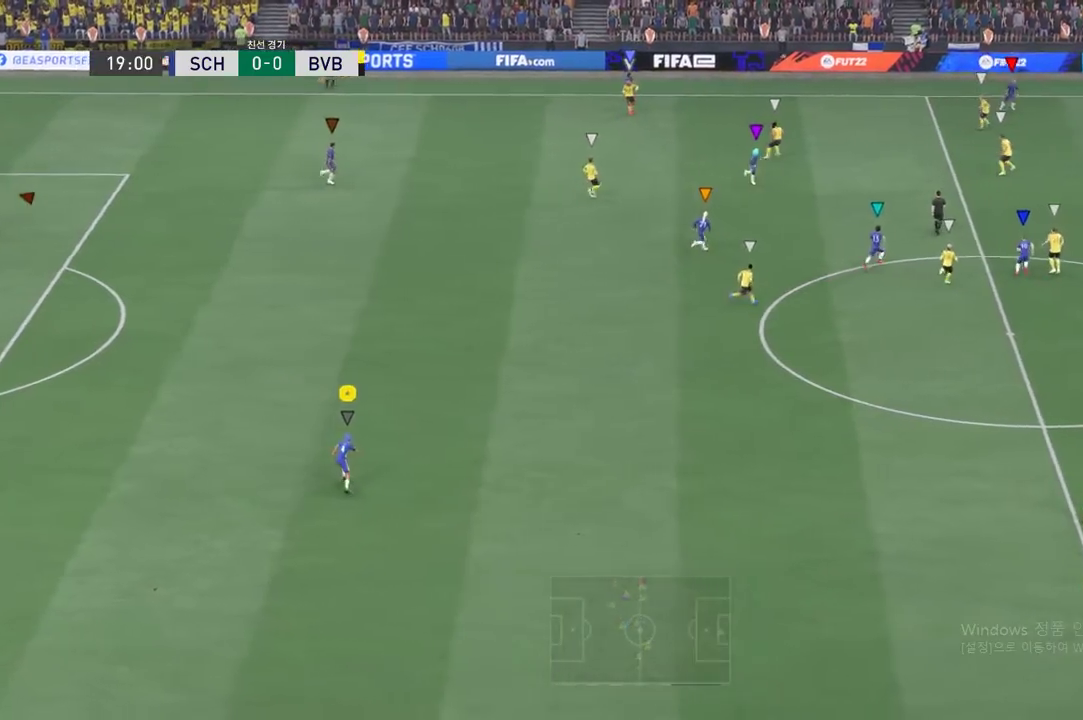
{"buttons": [], "left_stick": "right", "events": [[234, "left_stick", "right"]]}
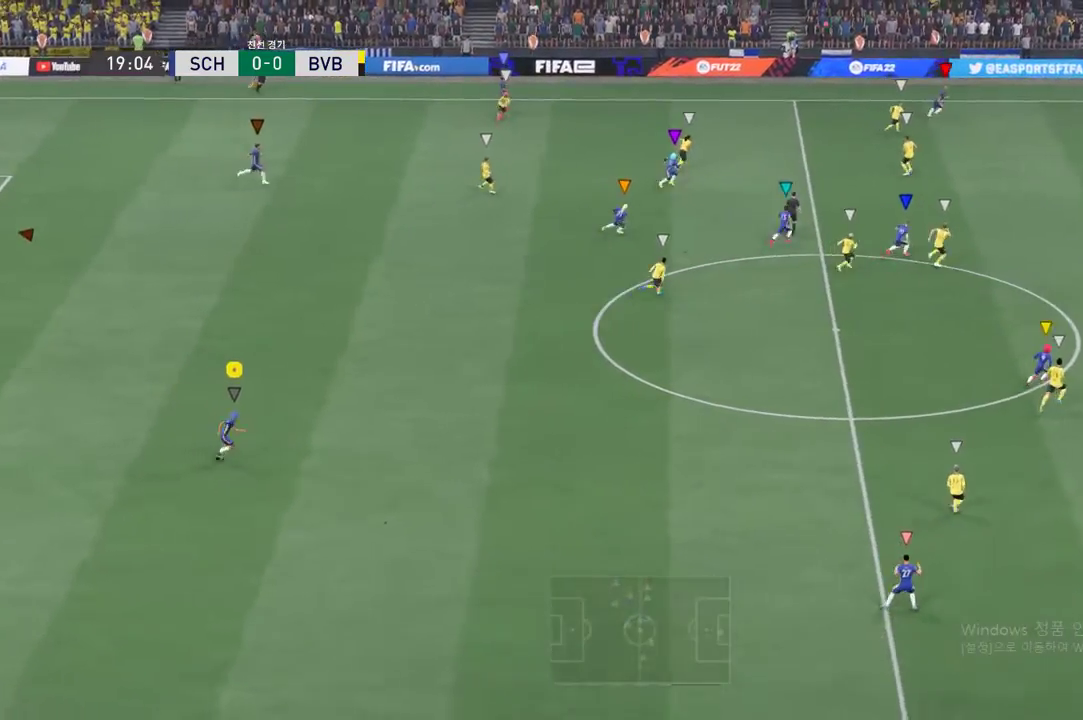
{"buttons": [], "left_stick": "right", "events": []}
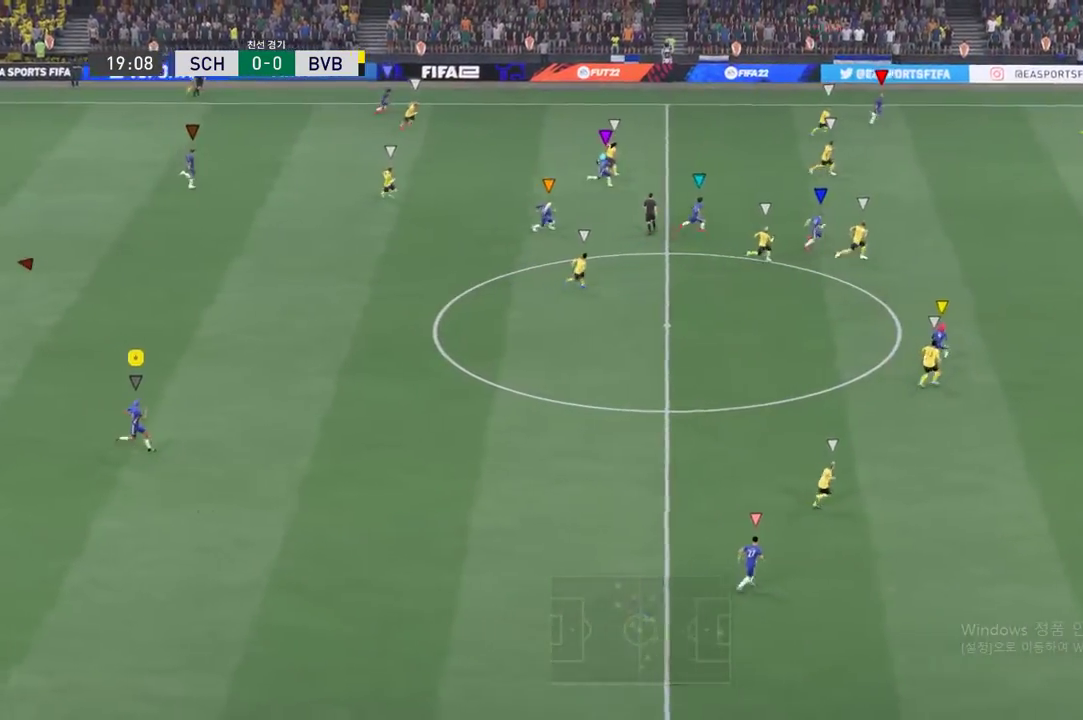
{"buttons": [], "left_stick": "right", "events": []}
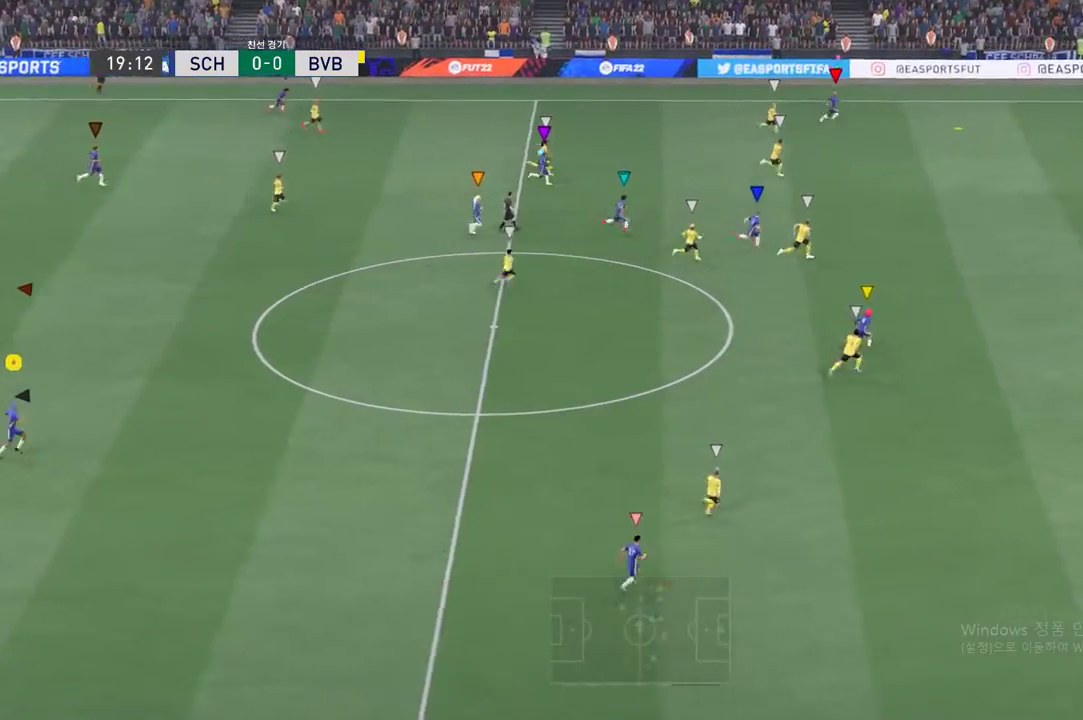
{"buttons": [], "left_stick": "right", "events": []}
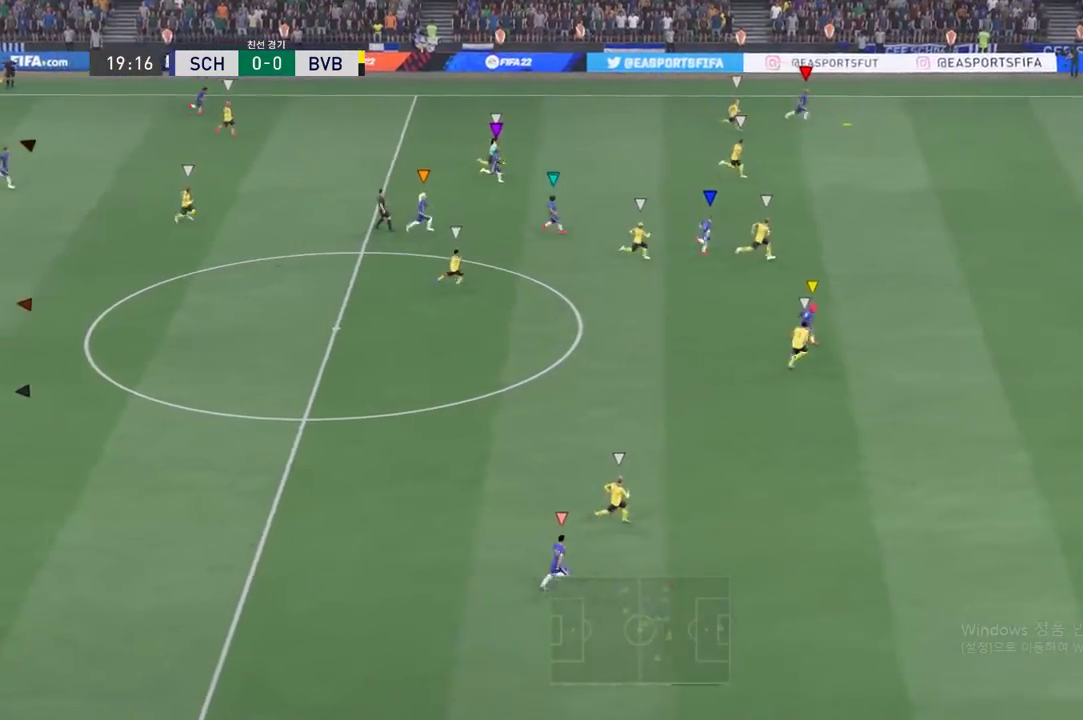
{"buttons": [], "left_stick": "right", "events": []}
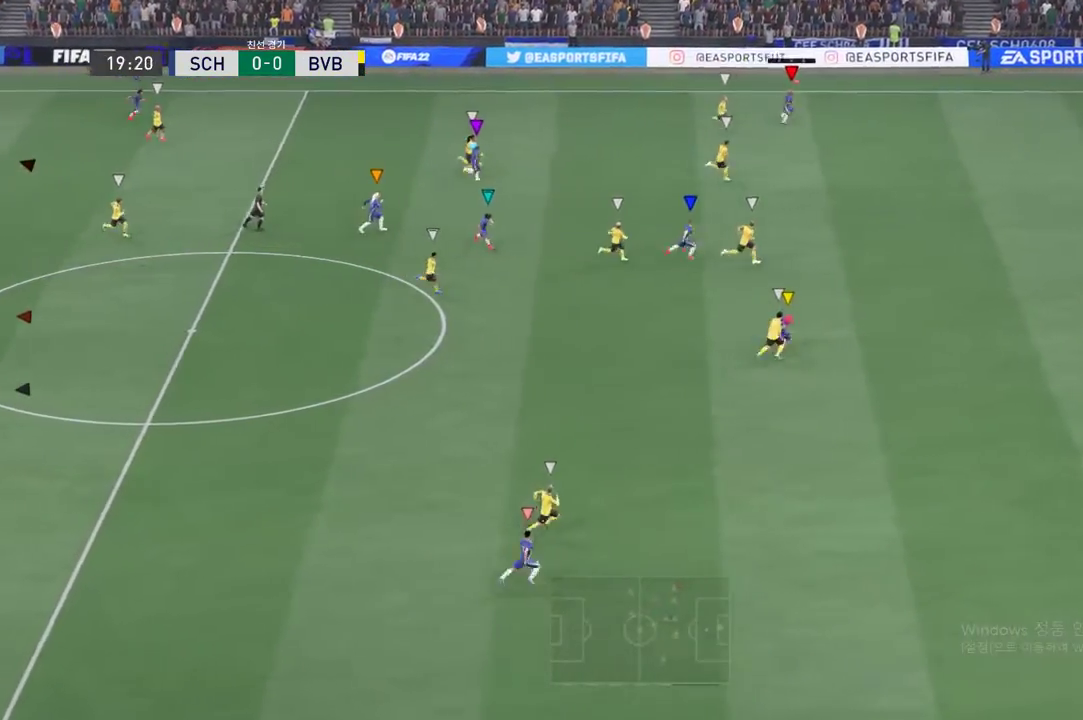
{"buttons": [], "left_stick": "right", "events": []}
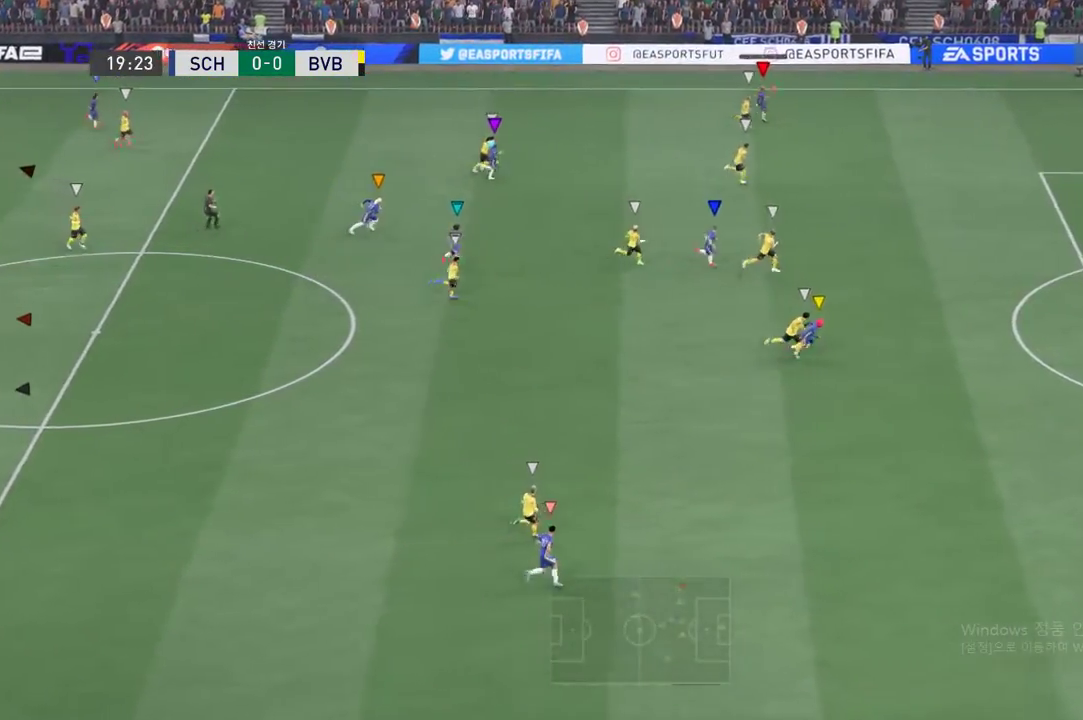
{"buttons": [], "left_stick": "right", "events": []}
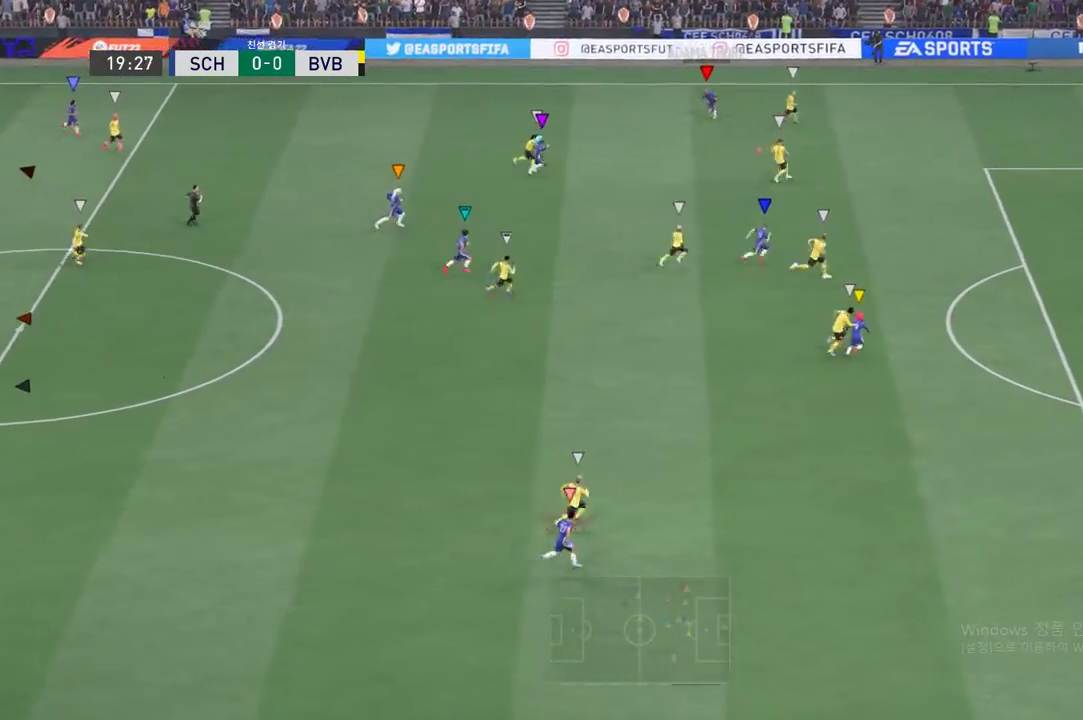
{"buttons": [], "left_stick": "right", "events": []}
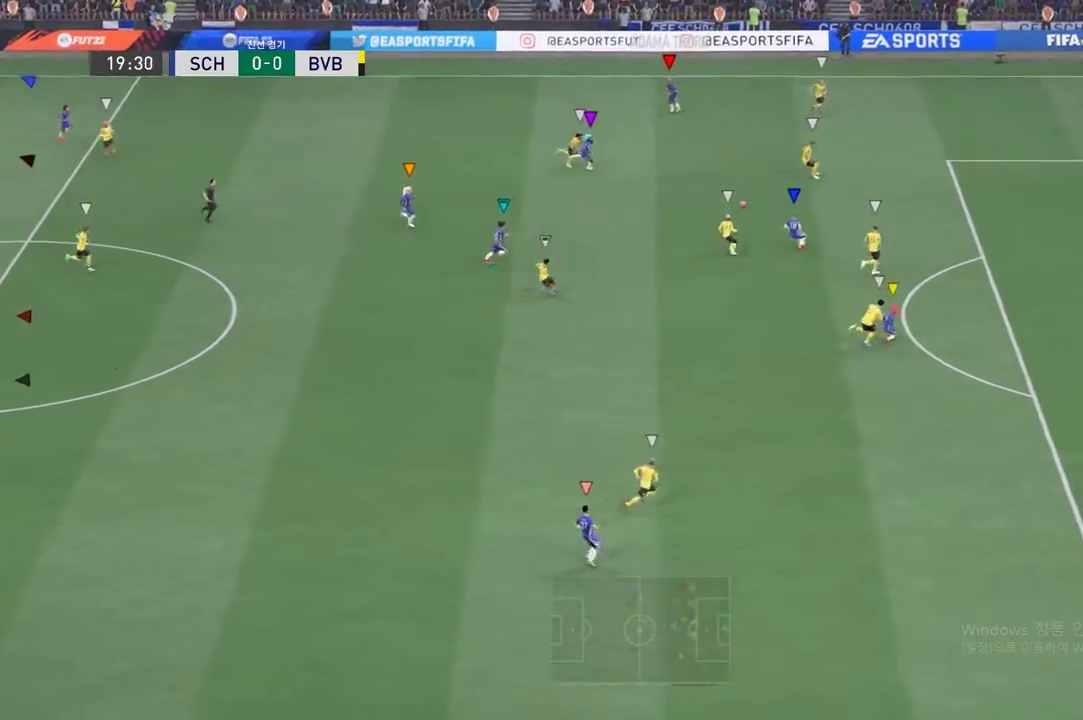
{"buttons": [], "left_stick": "center", "events": [[200, "left_stick", "center"]]}
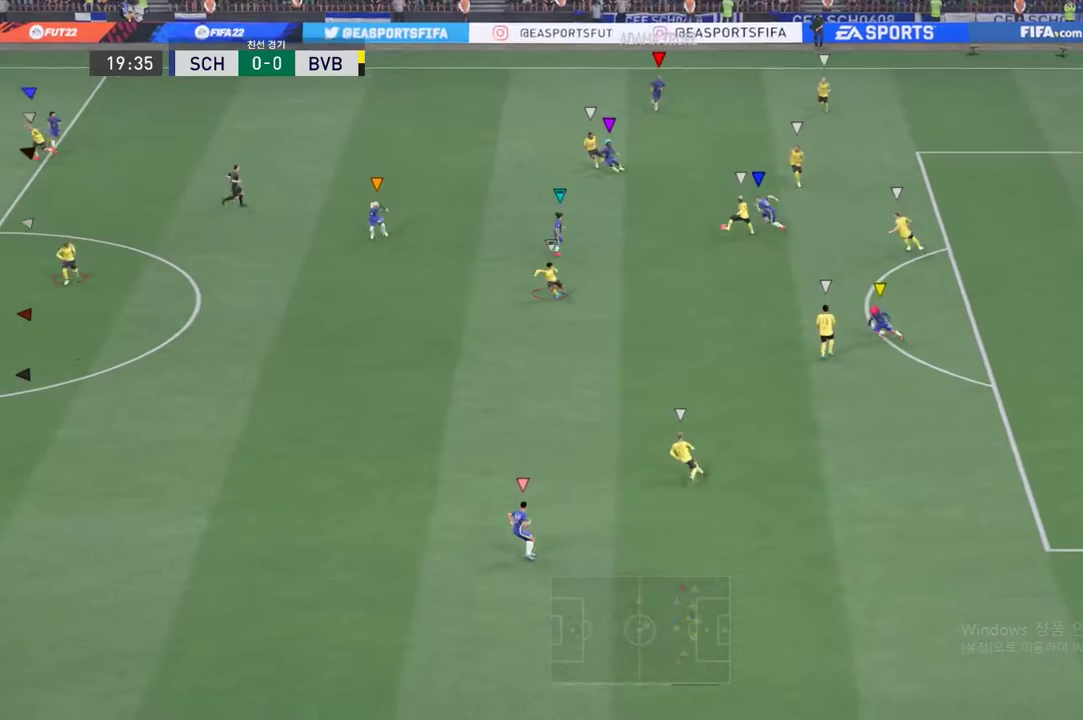
{"buttons": [], "left_stick": "down-right", "events": [[83, "left_stick", "down-right"]]}
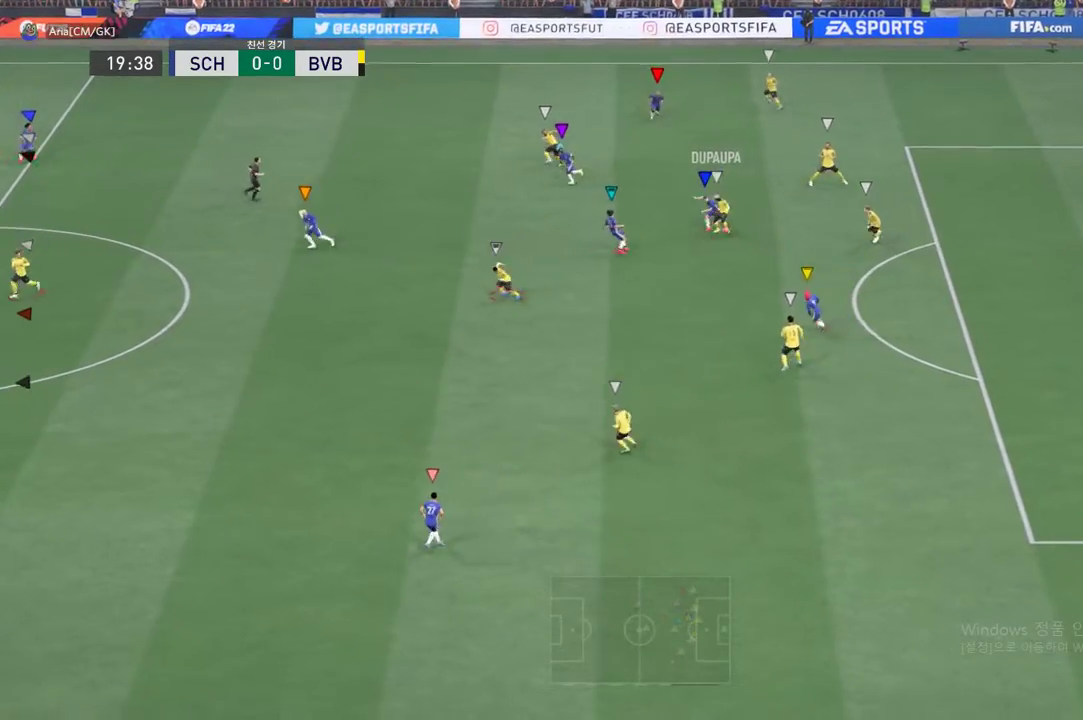
{"buttons": [], "left_stick": "center", "events": [[417, "left_stick", "center"]]}
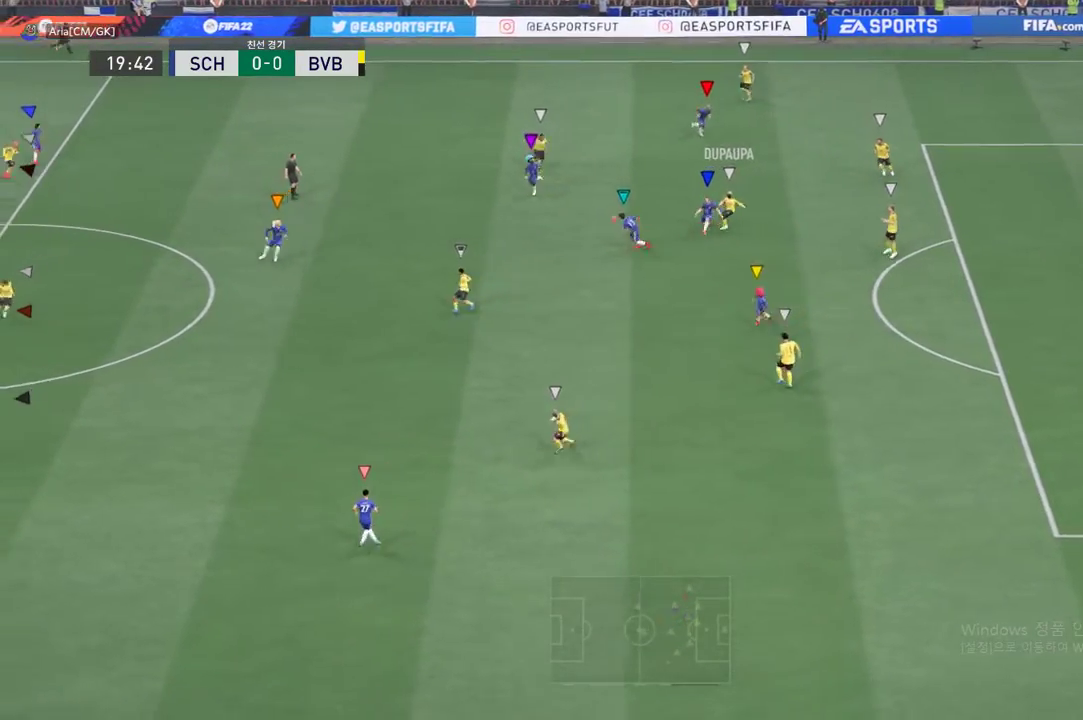
{"buttons": [], "left_stick": "center", "events": []}
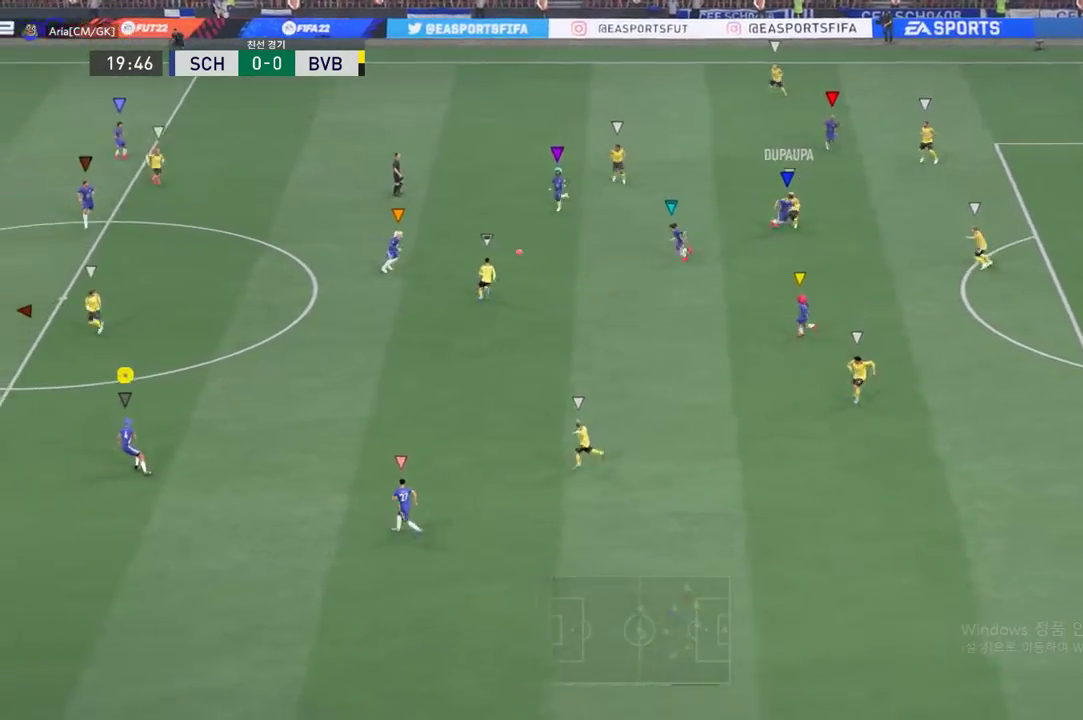
{"buttons": [], "left_stick": "left", "events": [[434, "left_stick", "left"]]}
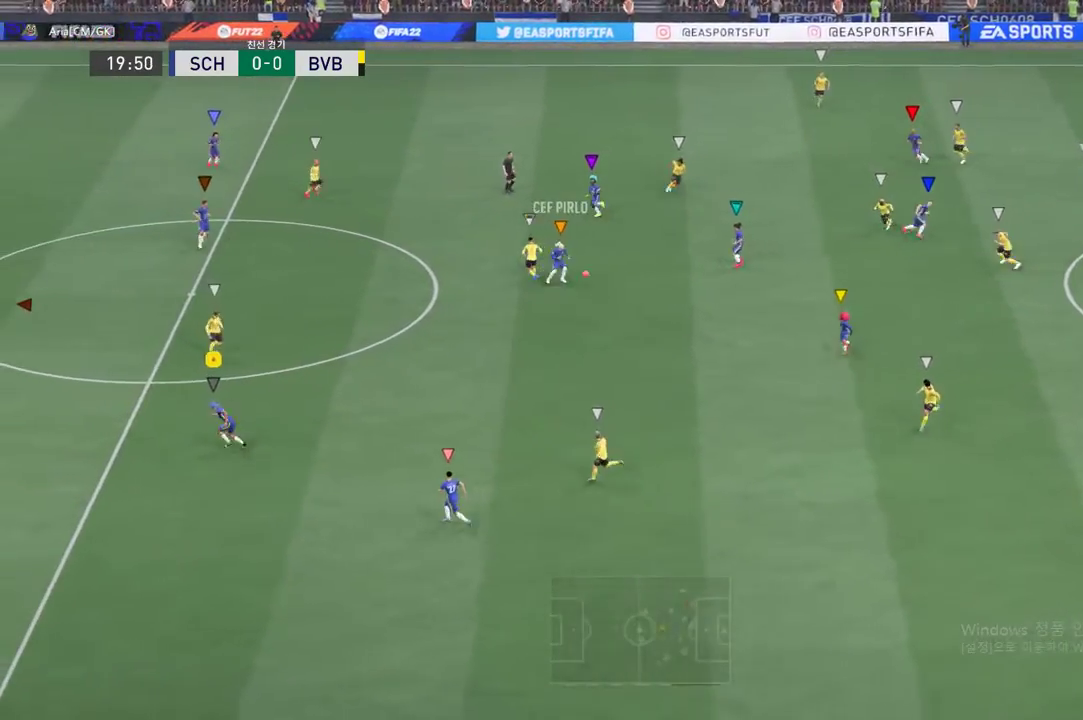
{"buttons": [], "left_stick": "left", "events": []}
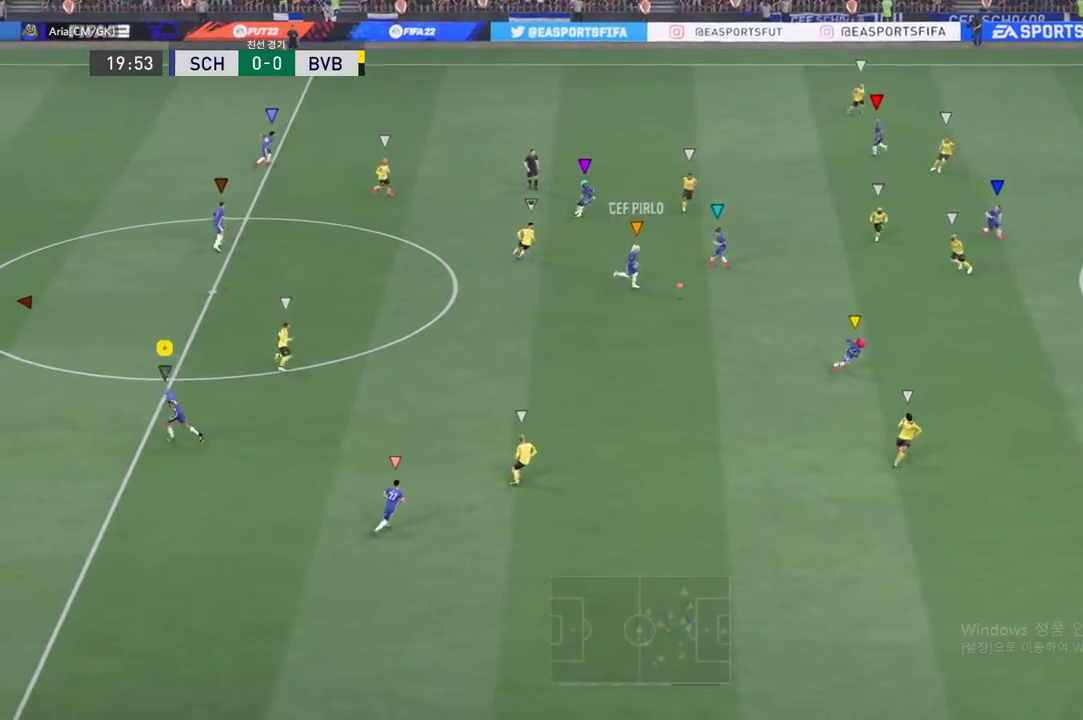
{"buttons": [], "left_stick": "down-right", "events": [[17, "left_stick", "center"], [84, "left_stick", "down-right"]]}